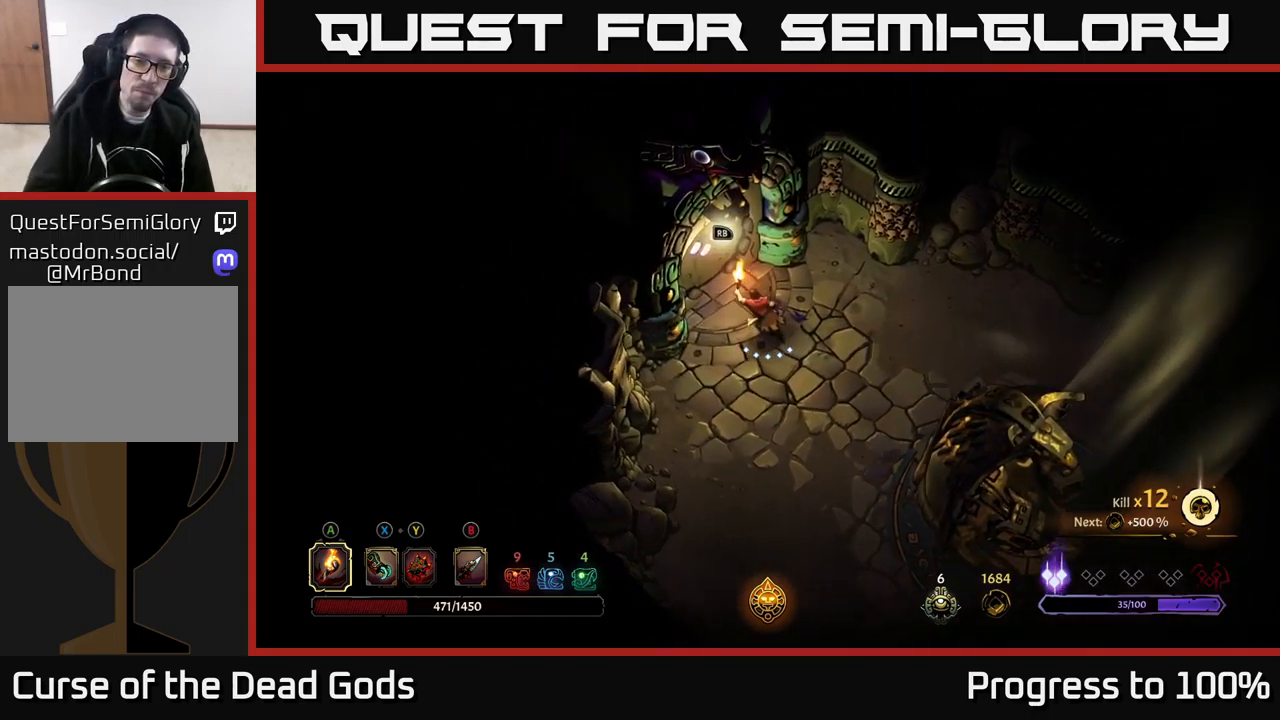
Gameplay with a controller (Xbox layout); each line is a JSON object with the inputs held at the frame after it (dt_ms = milliseconds from this image to that frame). "events" lists button and stick changes between this image and that frame as [ms after this image, input, new state], when the widget could be followed in between. Not read: L3.
{"dt_ms": 500, "buttons": [], "left_stick": "center", "right_stick": "center", "events": [[33, "R1", "down"], [133, "R1", "up"], [166, "left_stick", "center"]]}
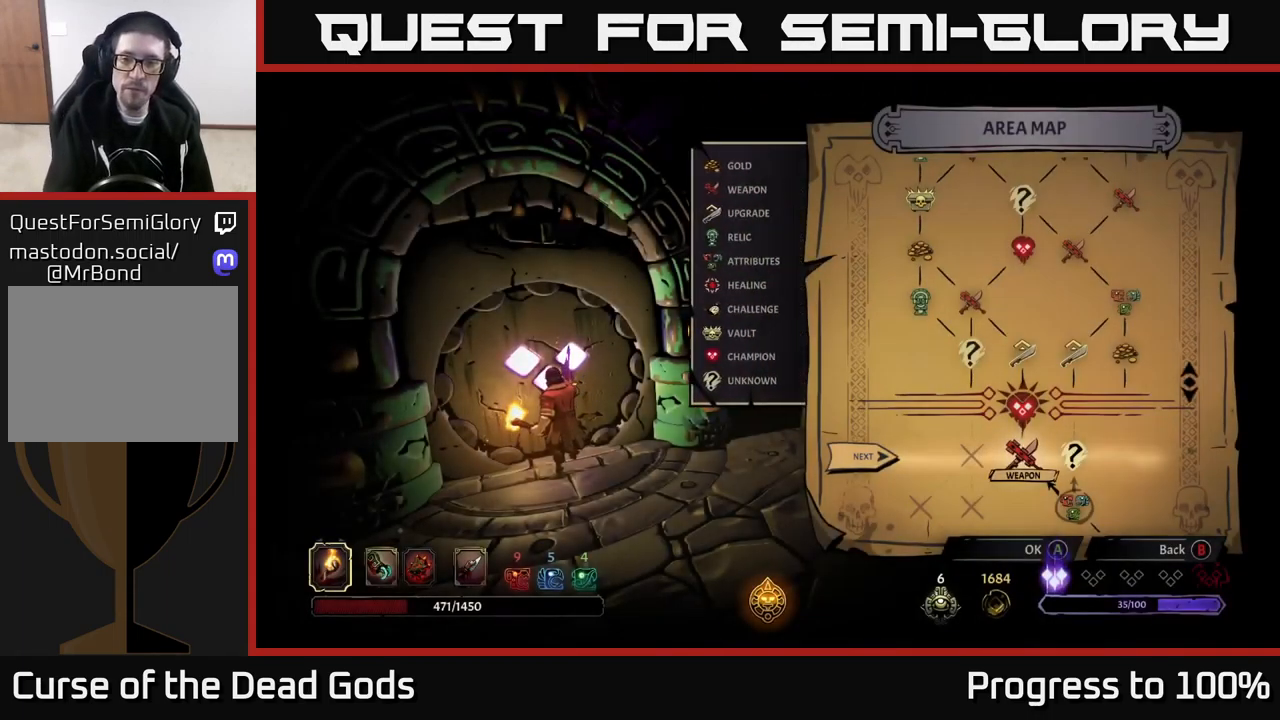
{"dt_ms": 500, "buttons": [], "left_stick": "down", "right_stick": "center", "events": [[450, "left_stick", "down"]]}
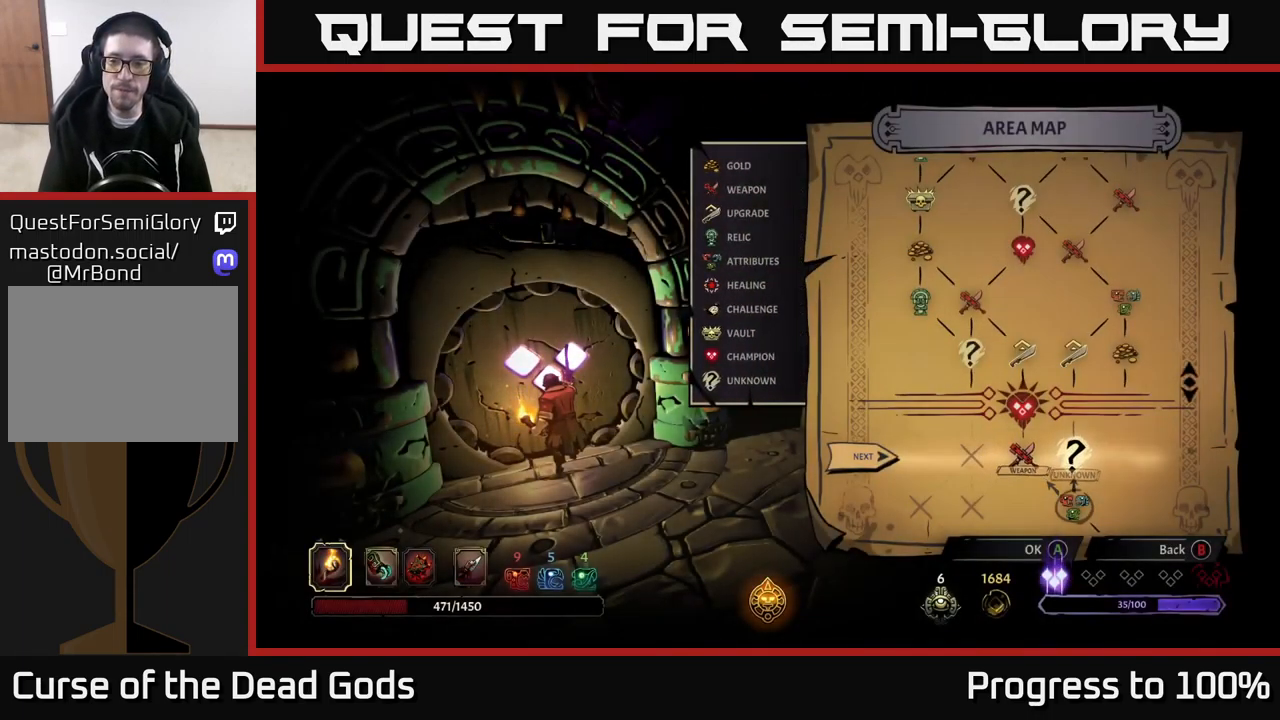
{"dt_ms": 500, "buttons": [], "left_stick": "center", "right_stick": "center", "events": [[133, "left_stick", "center"], [350, "left_stick", "left"], [500, "left_stick", "center"]]}
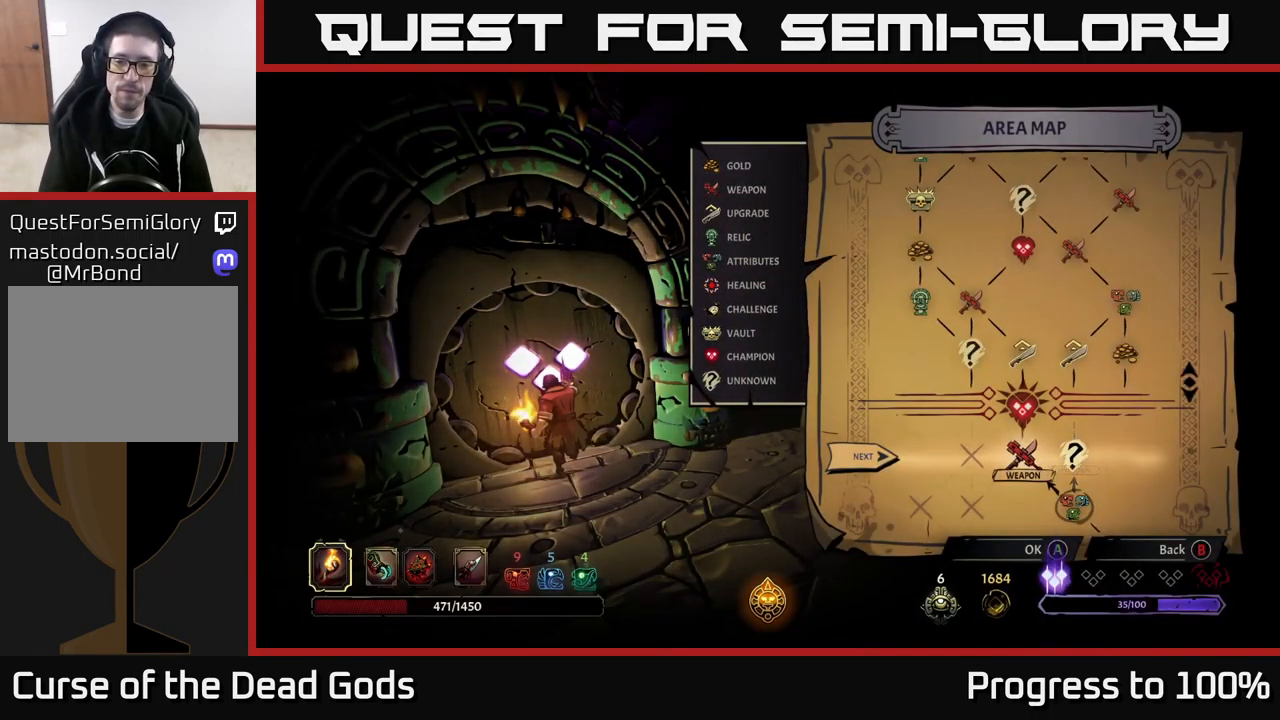
{"dt_ms": 500, "buttons": [], "left_stick": "center", "right_stick": "center", "events": [[216, "left_stick", "down"], [383, "left_stick", "center"]]}
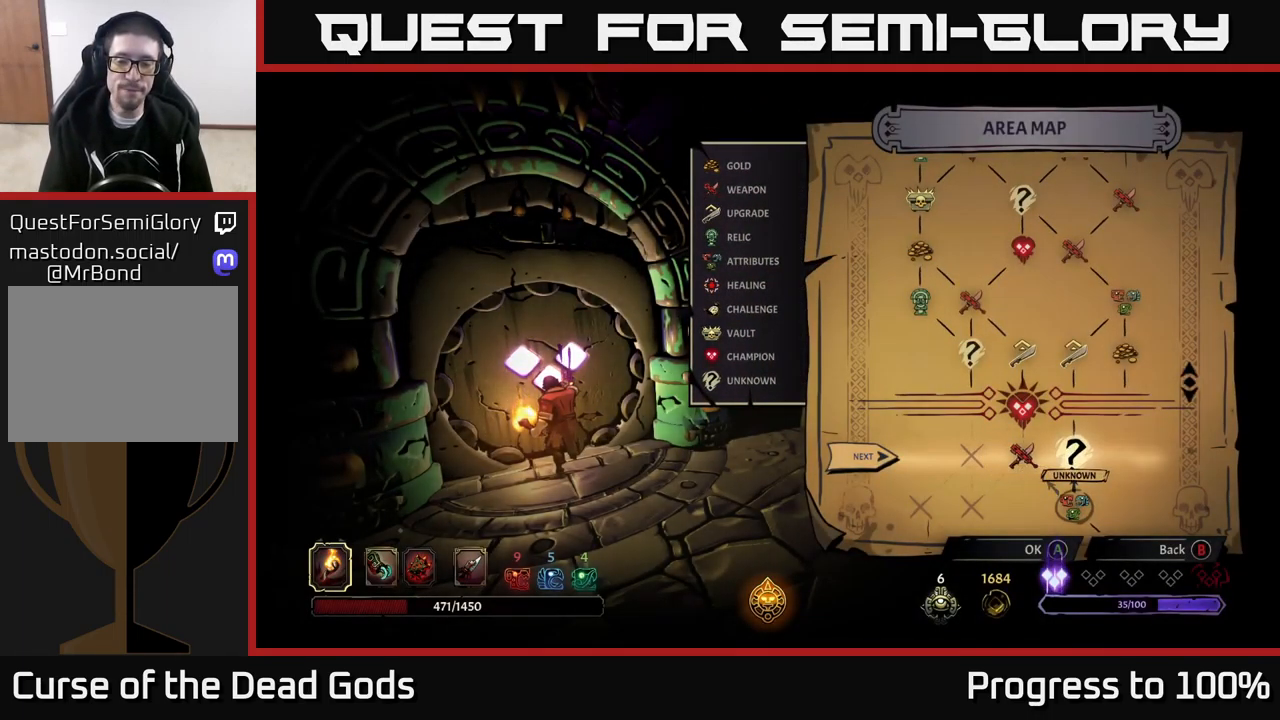
{"dt_ms": 500, "buttons": [], "left_stick": "left", "right_stick": "center", "events": [[450, "left_stick", "left"]]}
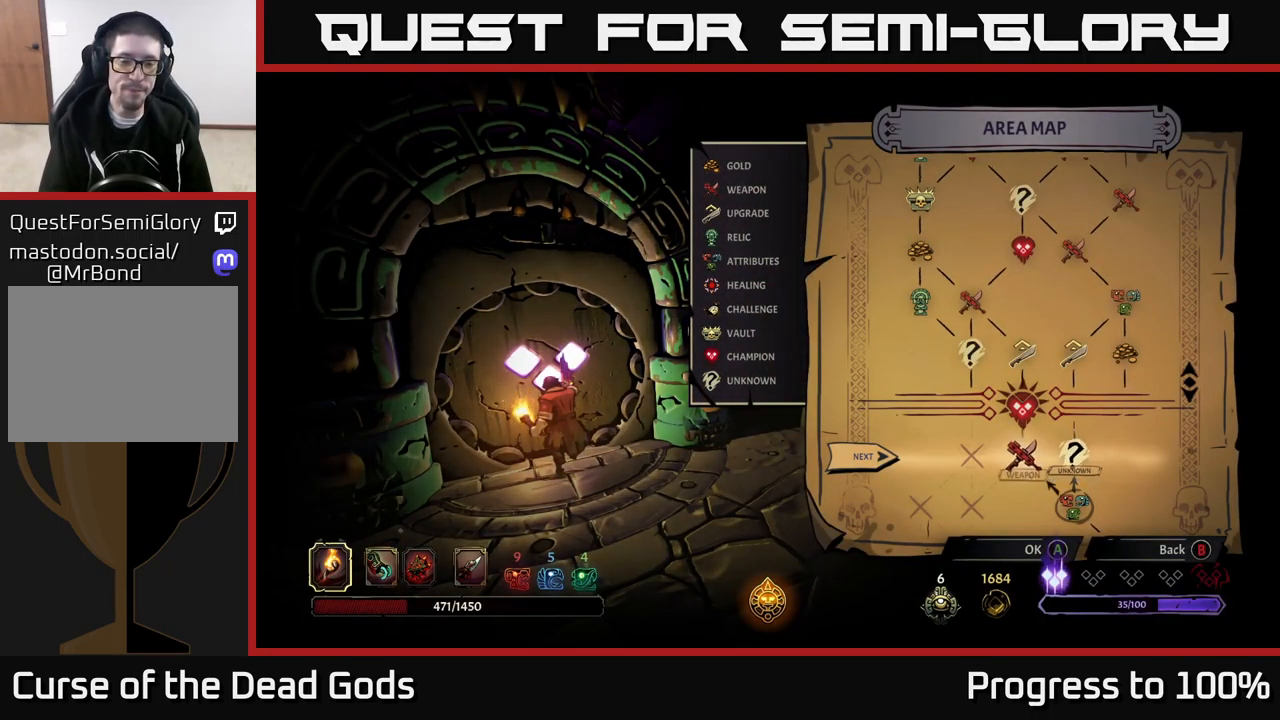
{"dt_ms": 500, "buttons": [], "left_stick": "center", "right_stick": "center", "events": [[100, "left_stick", "center"], [266, "left_stick", "down"], [450, "left_stick", "center"]]}
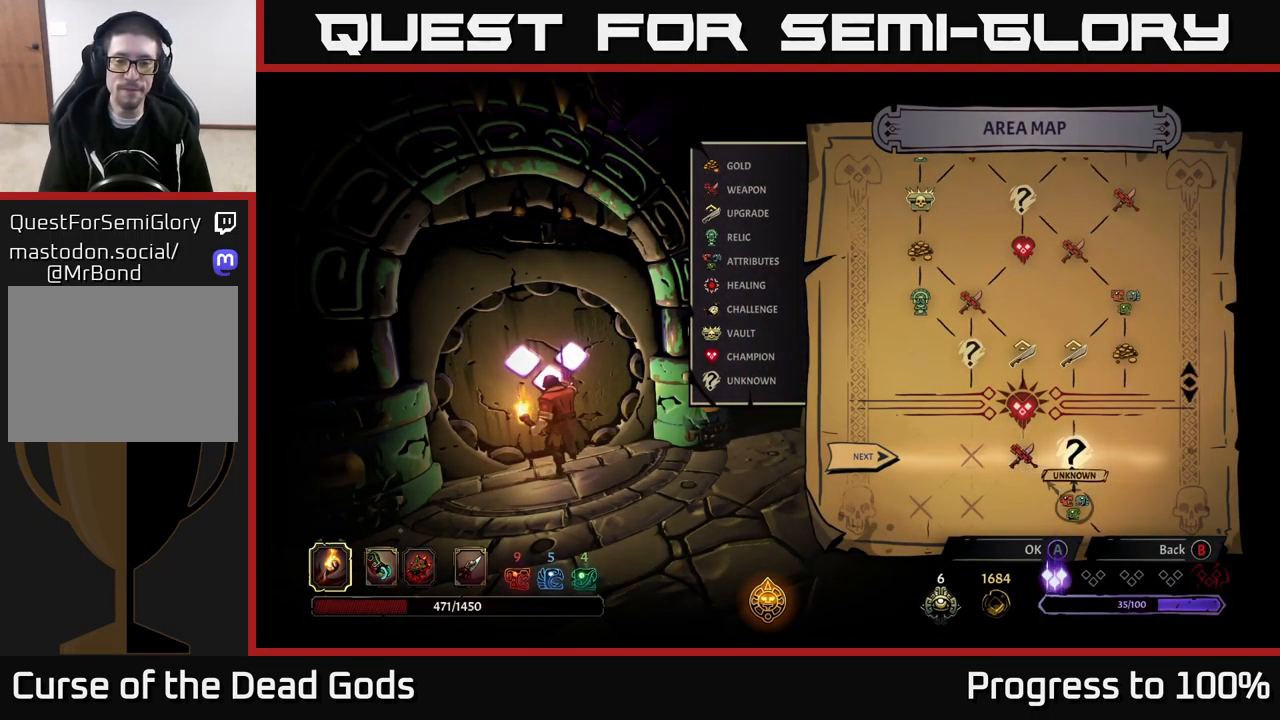
{"dt_ms": 500, "buttons": [], "left_stick": "center", "right_stick": "center", "events": [[83, "left_stick", "left"], [233, "left_stick", "center"]]}
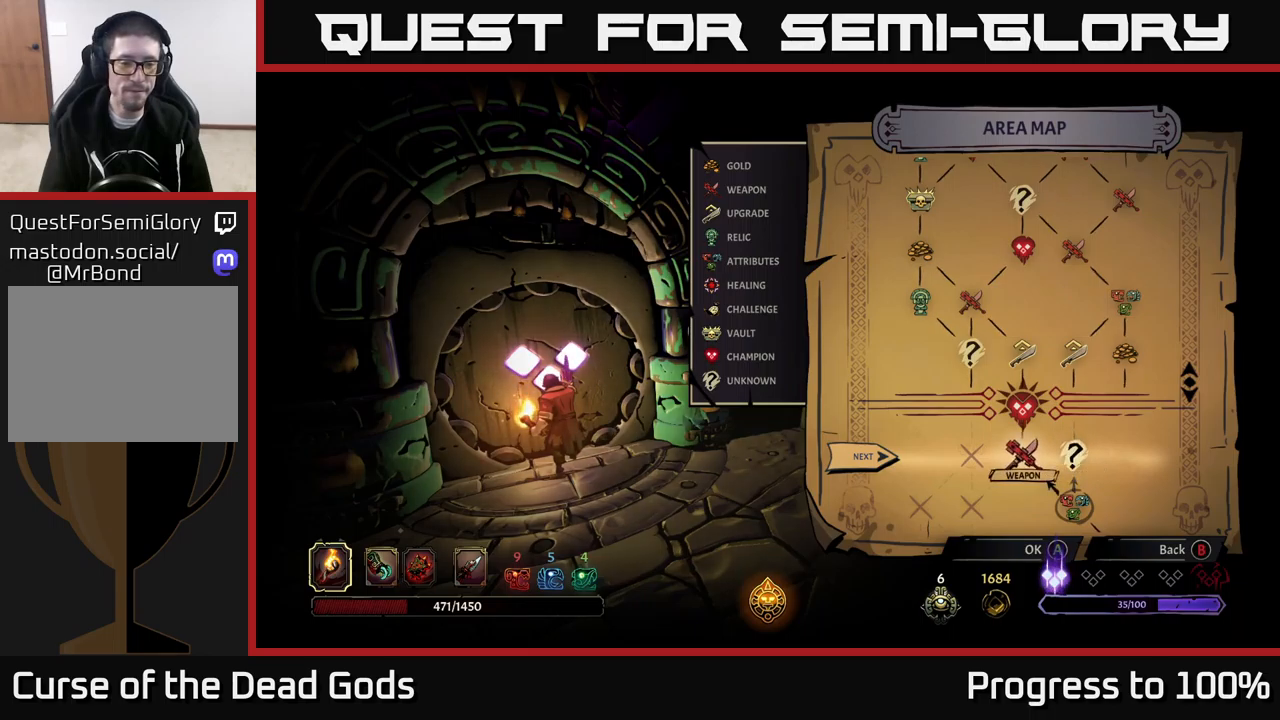
{"dt_ms": 500, "buttons": [], "left_stick": "center", "right_stick": "center", "events": []}
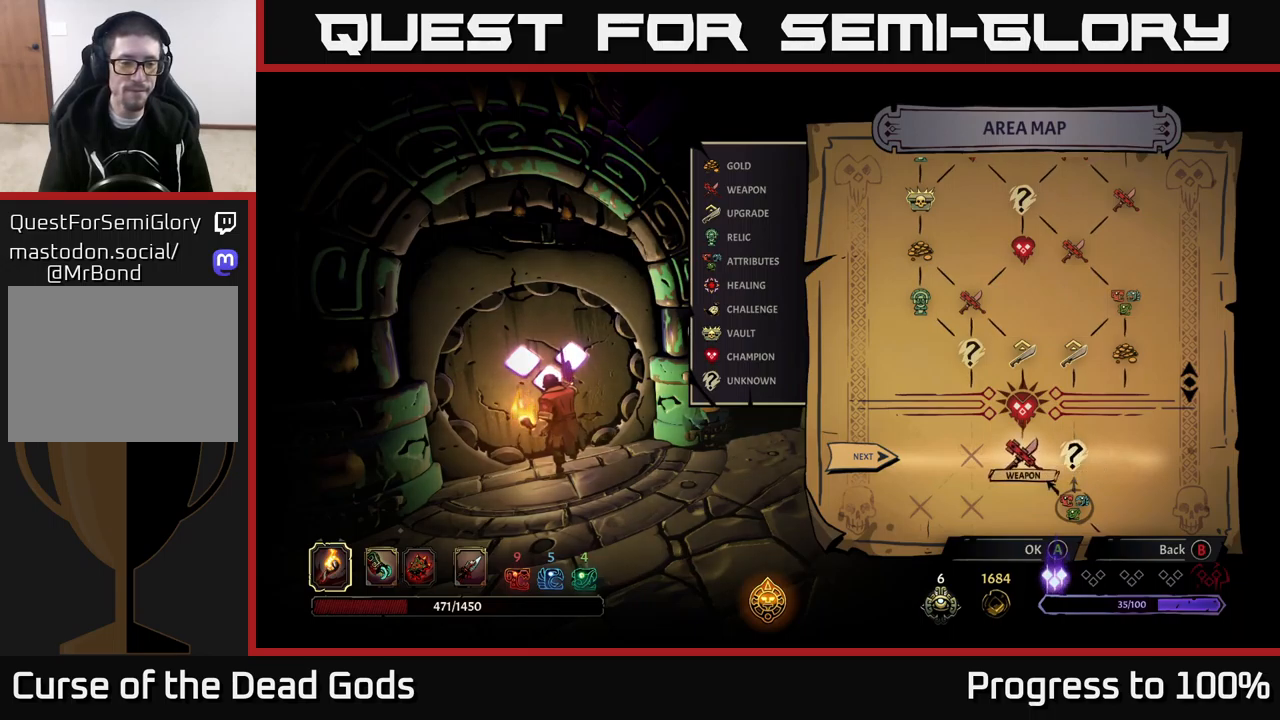
{"dt_ms": 500, "buttons": [], "left_stick": "center", "right_stick": "center", "events": []}
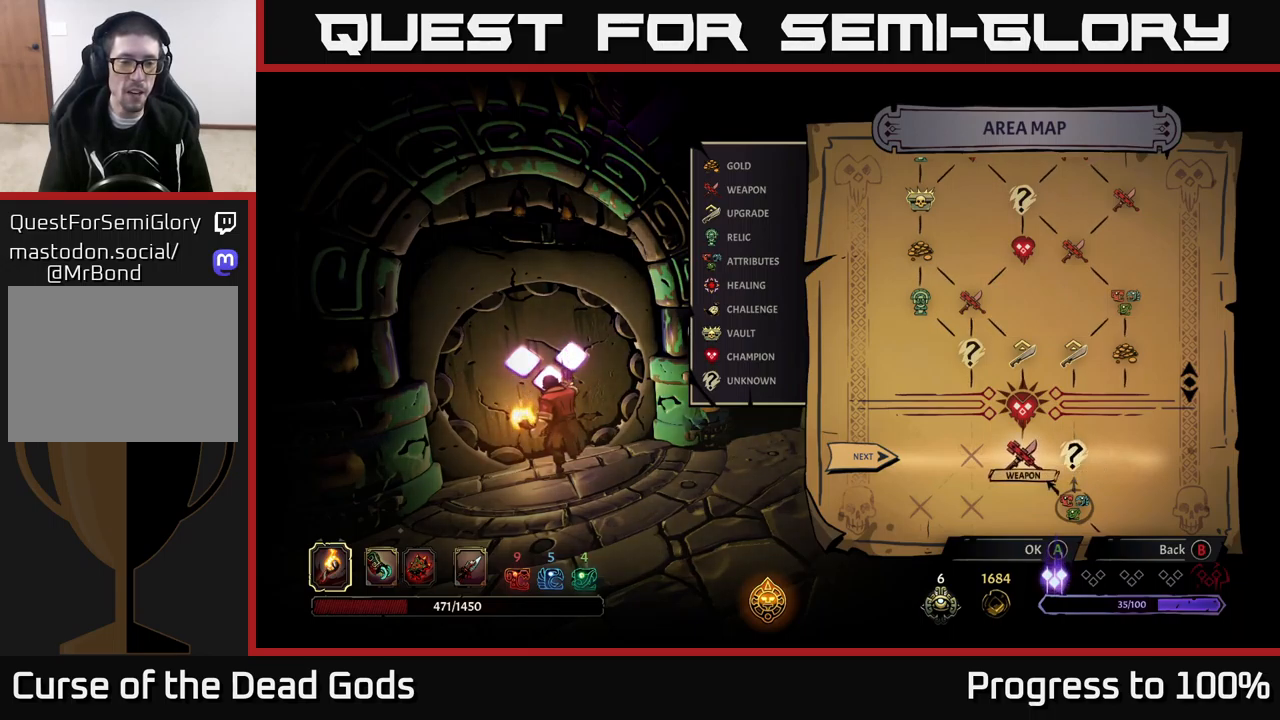
{"dt_ms": 500, "buttons": [], "left_stick": "center", "right_stick": "center", "events": []}
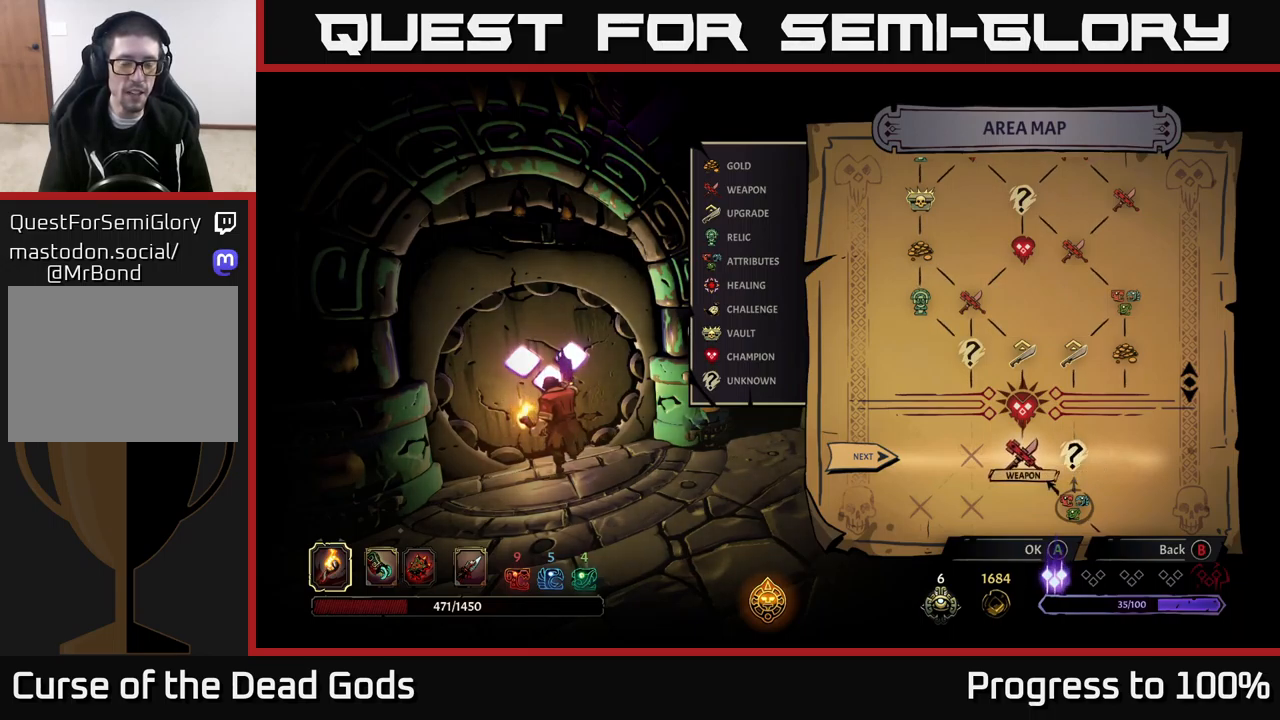
{"dt_ms": 500, "buttons": [], "left_stick": "center", "right_stick": "center", "events": []}
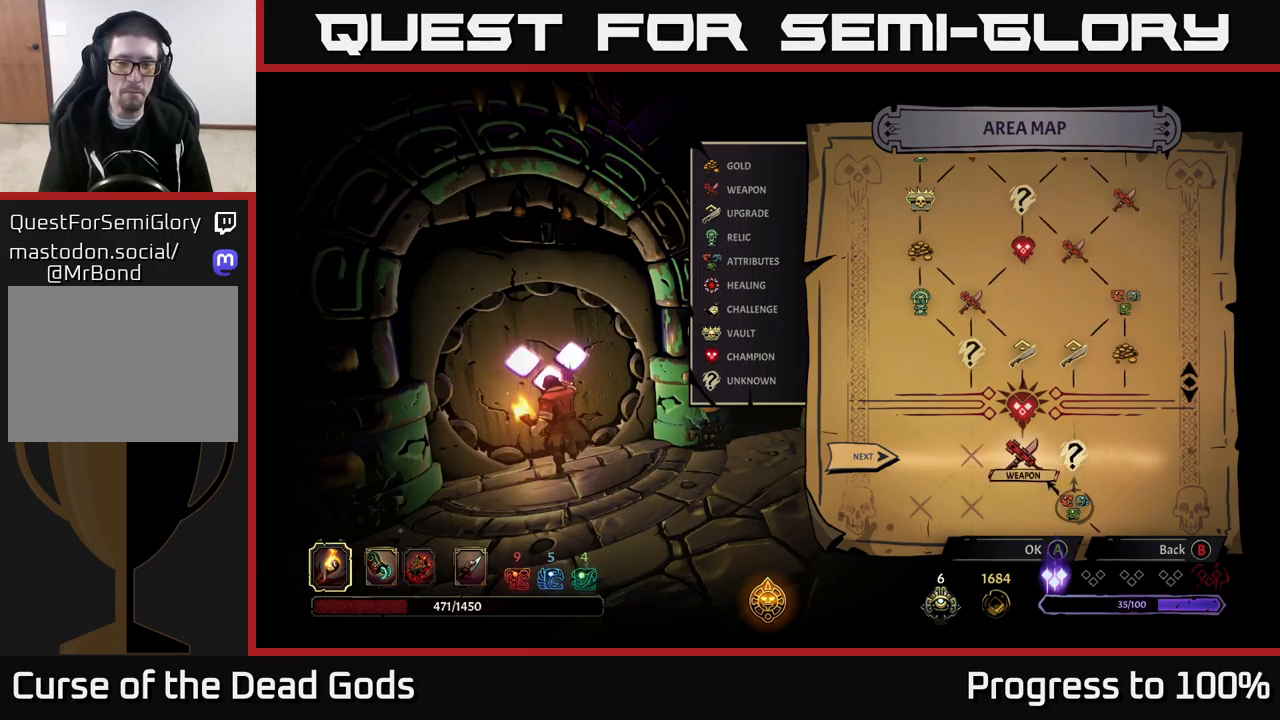
{"dt_ms": 500, "buttons": [], "left_stick": "center", "right_stick": "center", "events": []}
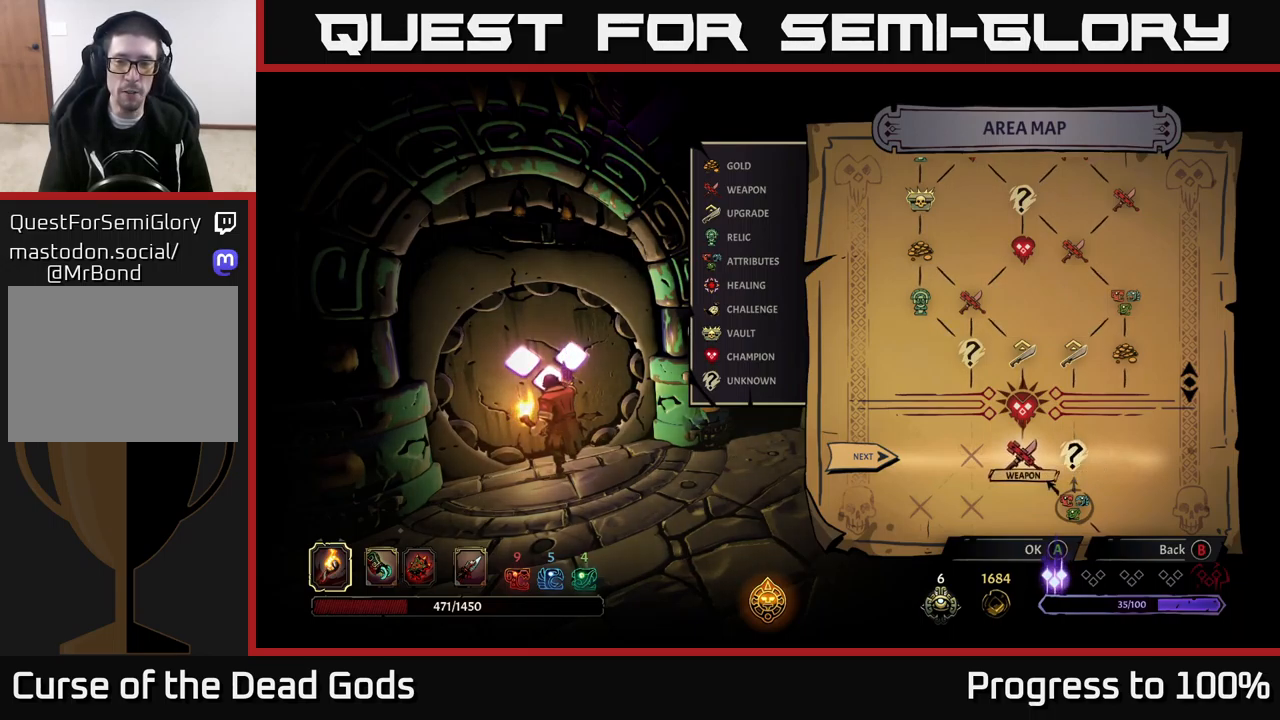
{"dt_ms": 500, "buttons": [], "left_stick": "down", "right_stick": "center", "events": [[367, "left_stick", "down"]]}
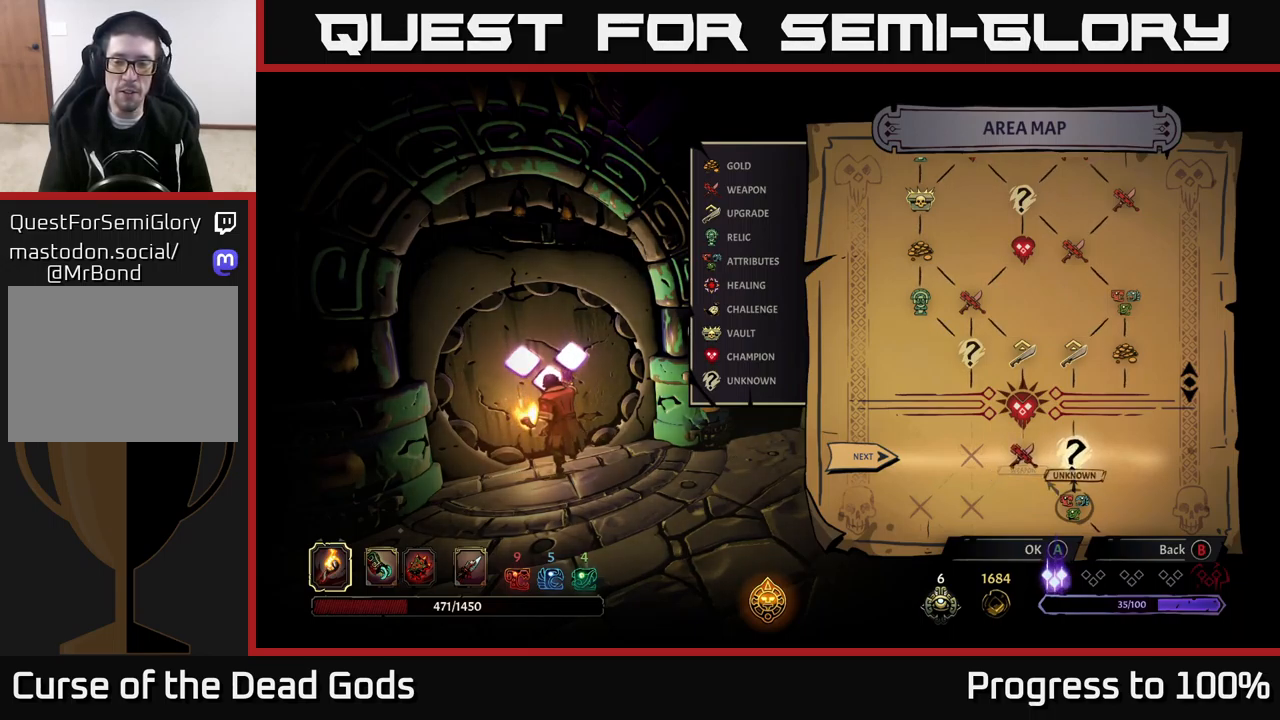
{"dt_ms": 500, "buttons": ["A"], "left_stick": "center", "right_stick": "center", "events": [[17, "left_stick", "center"], [133, "left_stick", "down-left"], [333, "left_stick", "down"], [483, "left_stick", "center"], [500, "A", "down"]]}
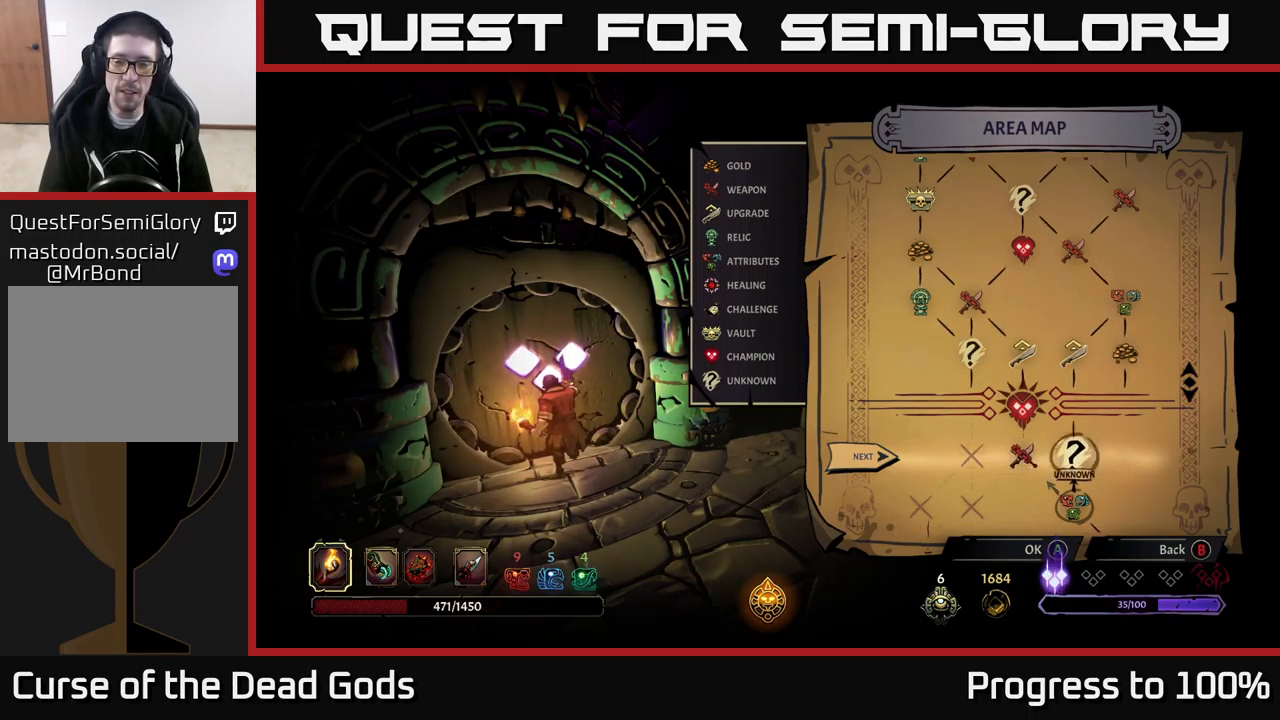
{"dt_ms": 500, "buttons": [], "left_stick": "center", "right_stick": "center", "events": [[83, "A", "up"]]}
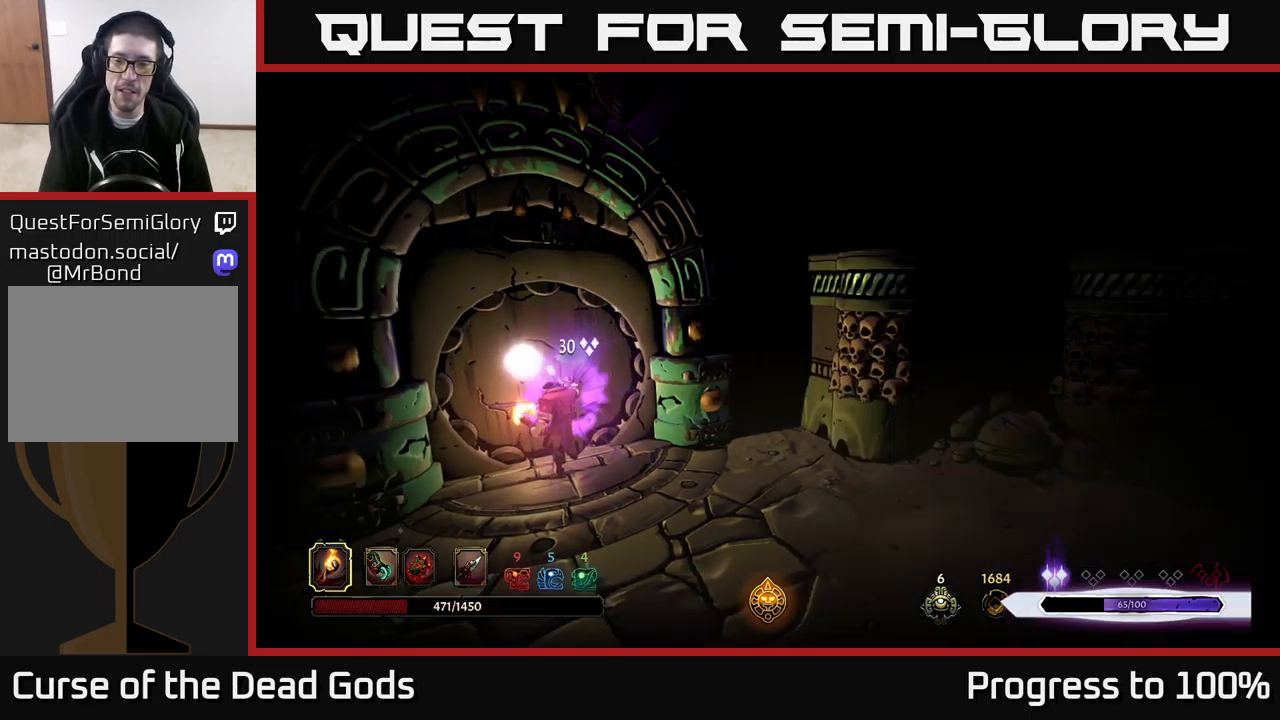
{"dt_ms": 500, "buttons": [], "left_stick": "center", "right_stick": "center", "events": []}
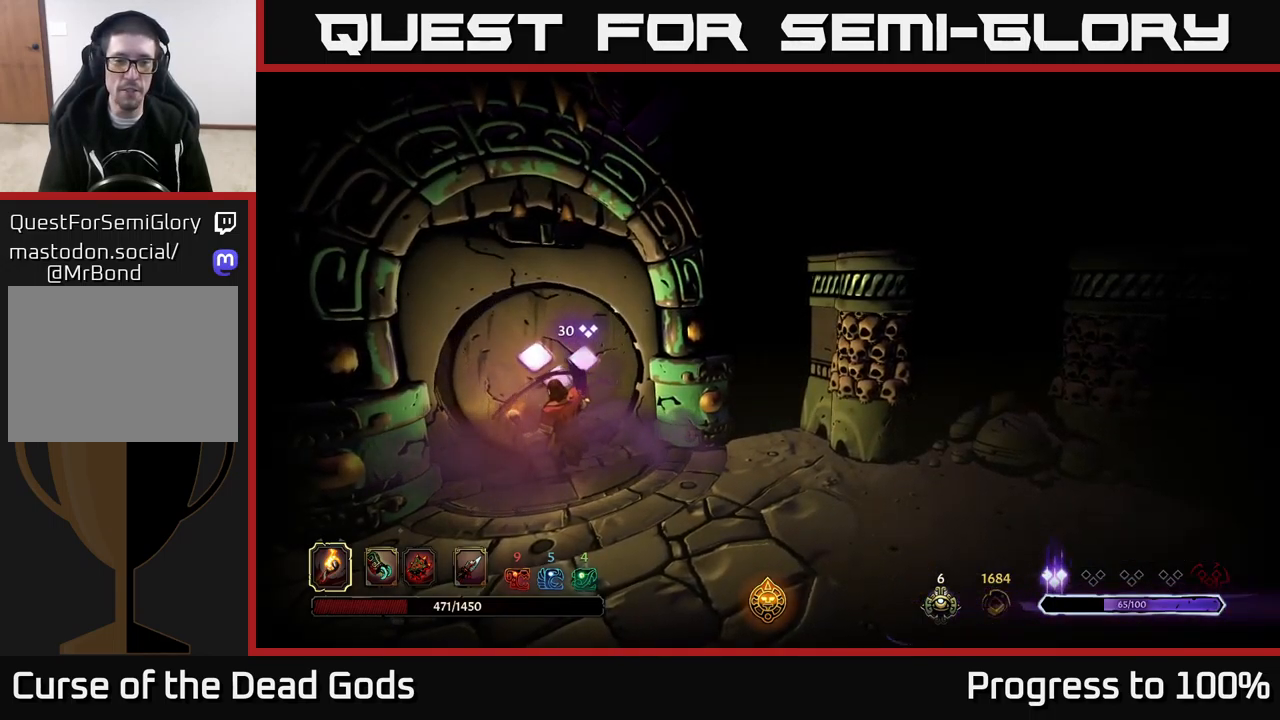
{"dt_ms": 500, "buttons": [], "left_stick": "center", "right_stick": "center", "events": []}
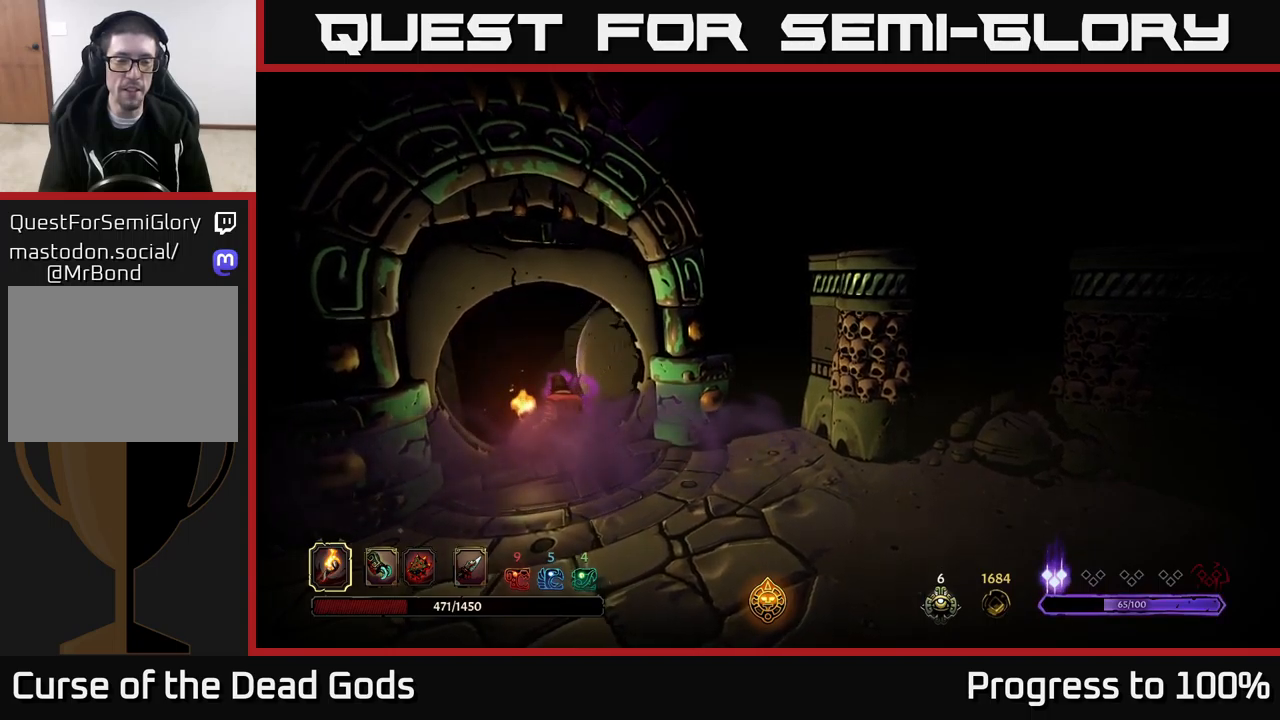
{"dt_ms": 500, "buttons": [], "left_stick": "center", "right_stick": "center", "events": []}
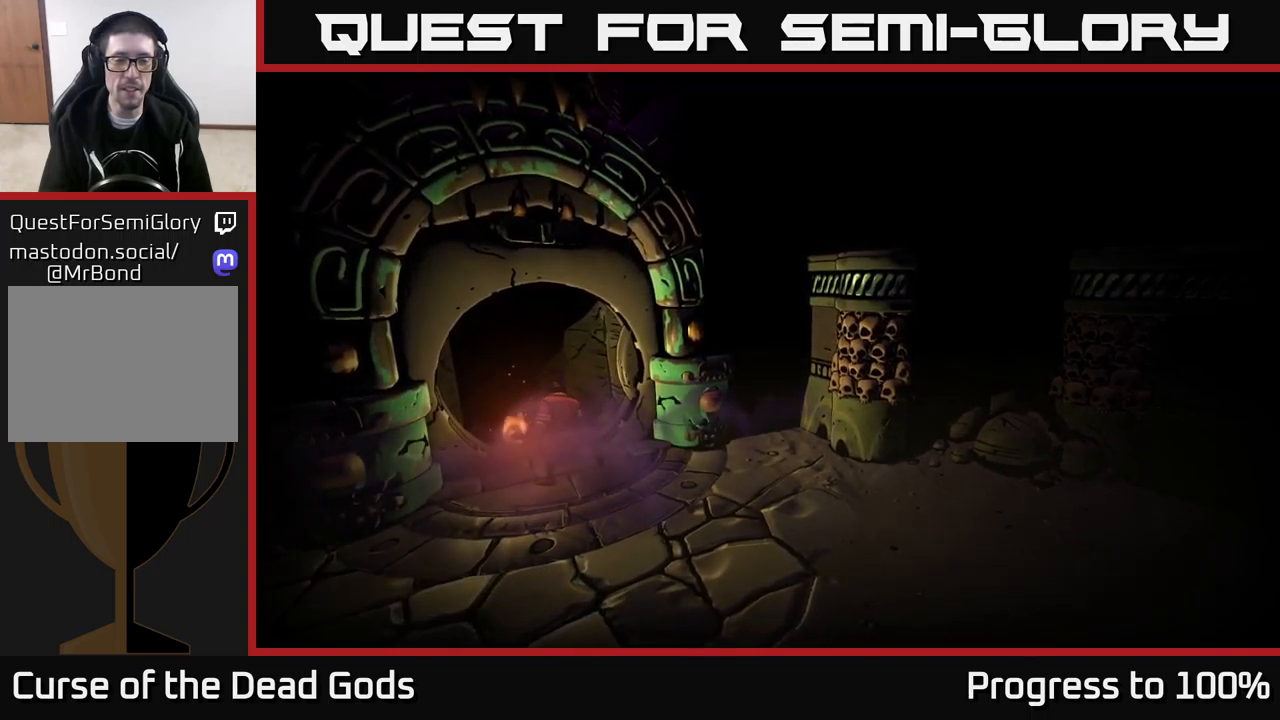
{"dt_ms": 500, "buttons": [], "left_stick": "center", "right_stick": "center", "events": []}
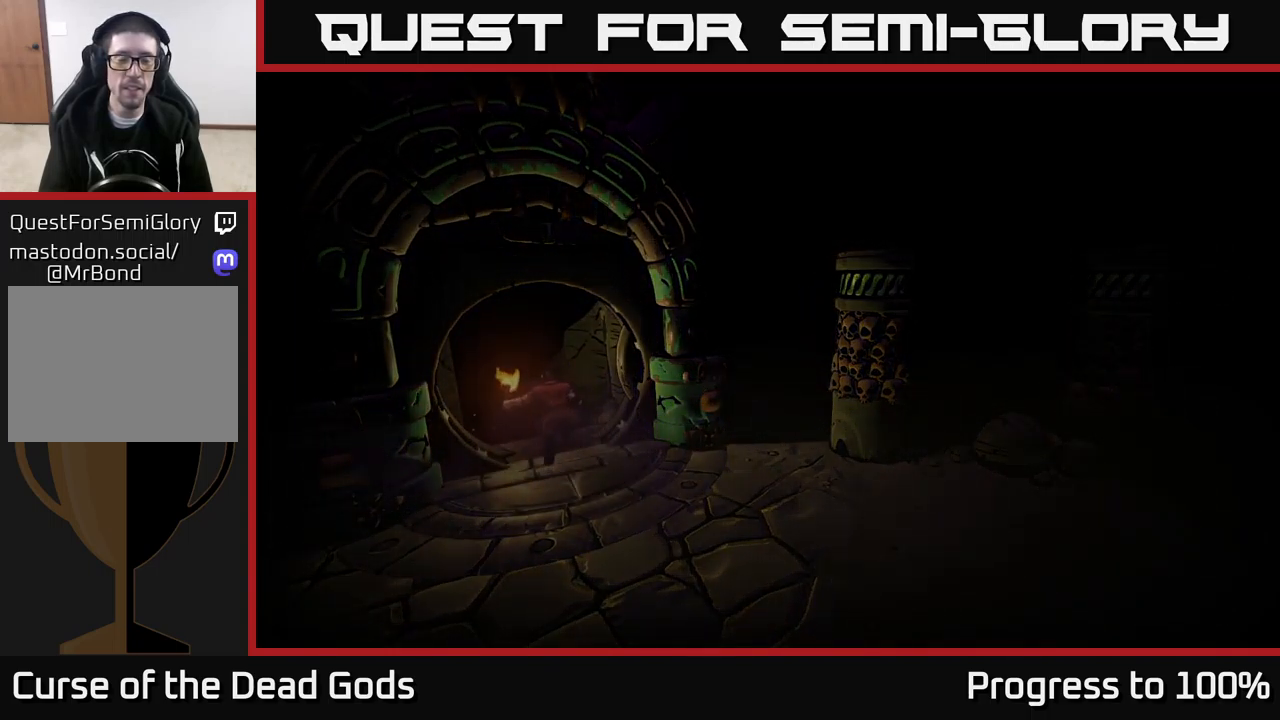
{"dt_ms": 500, "buttons": [], "left_stick": "center", "right_stick": "center", "events": []}
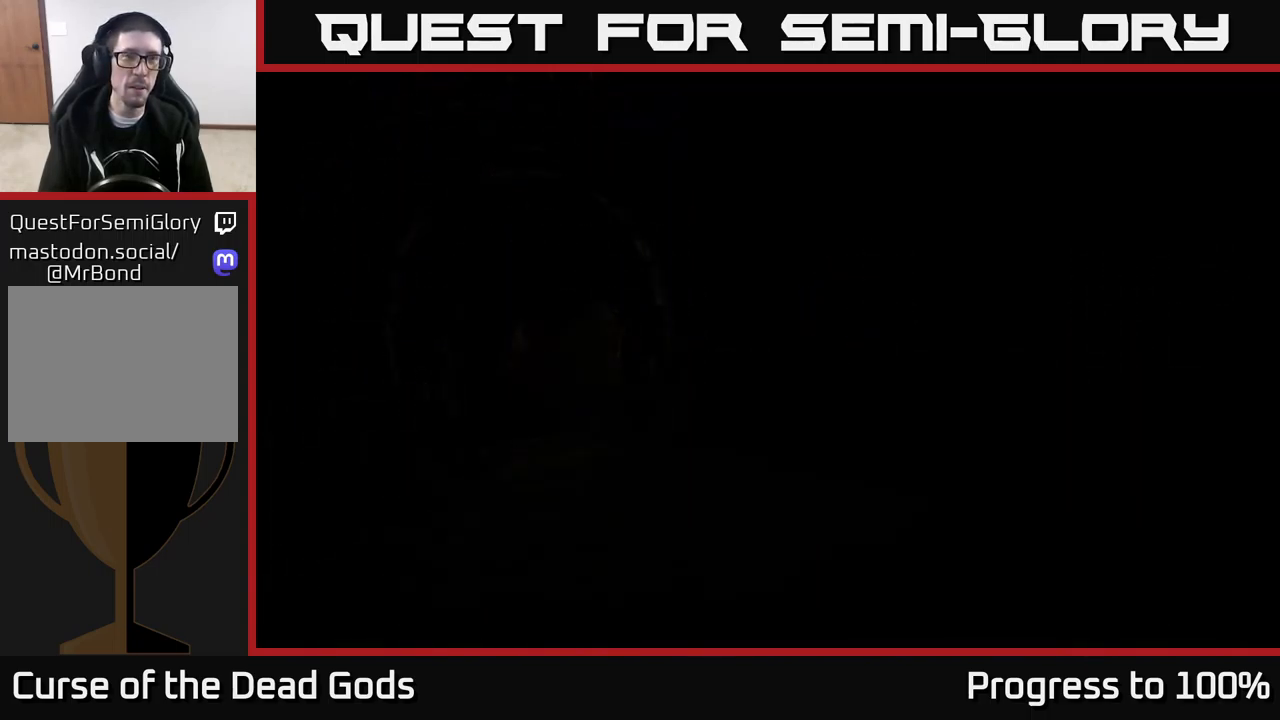
{"dt_ms": 500, "buttons": [], "left_stick": "center", "right_stick": "center", "events": []}
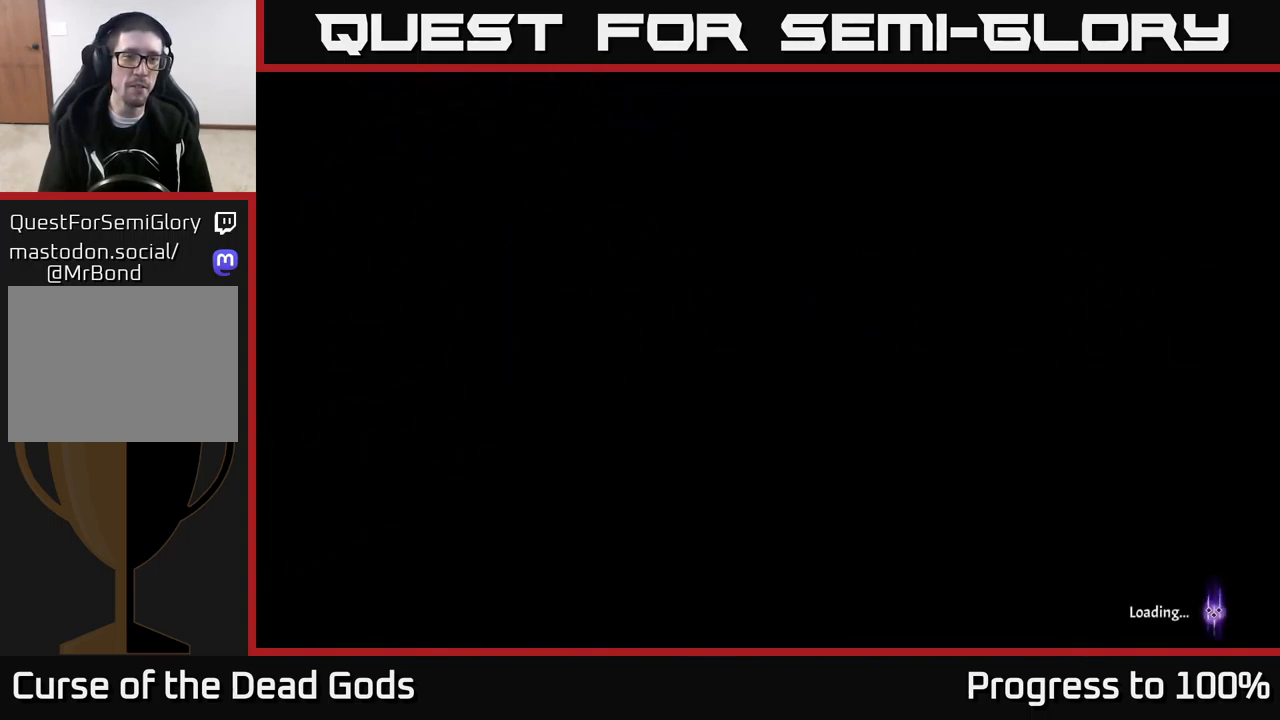
{"dt_ms": 500, "buttons": [], "left_stick": "center", "right_stick": "center", "events": []}
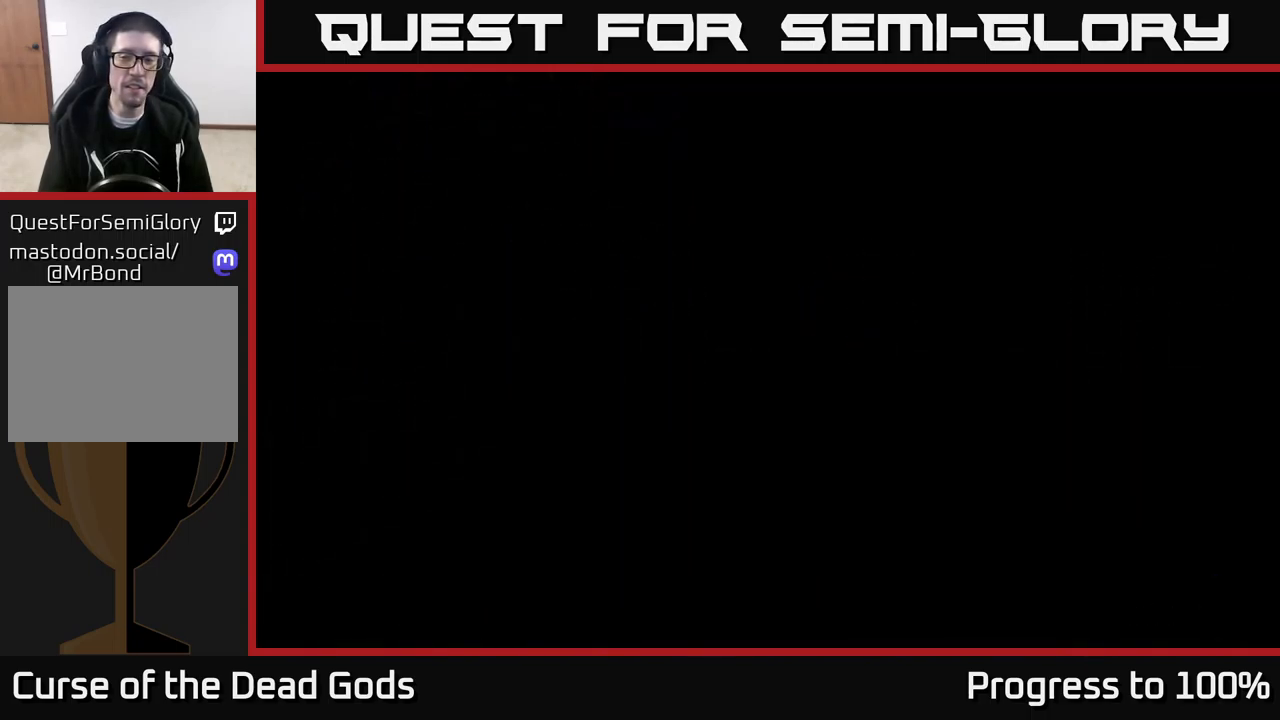
{"dt_ms": 500, "buttons": [], "left_stick": "center", "right_stick": "center", "events": []}
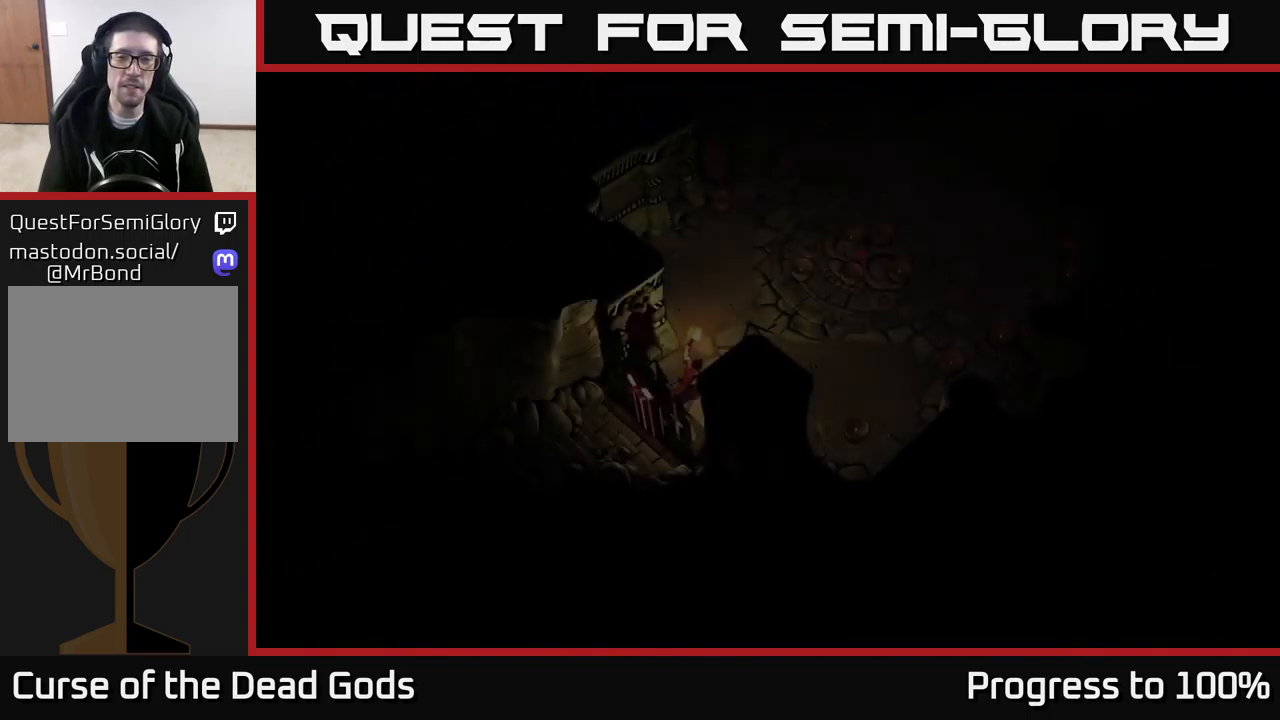
{"dt_ms": 500, "buttons": [], "left_stick": "down-left", "right_stick": "center", "events": [[417, "left_stick", "down-left"]]}
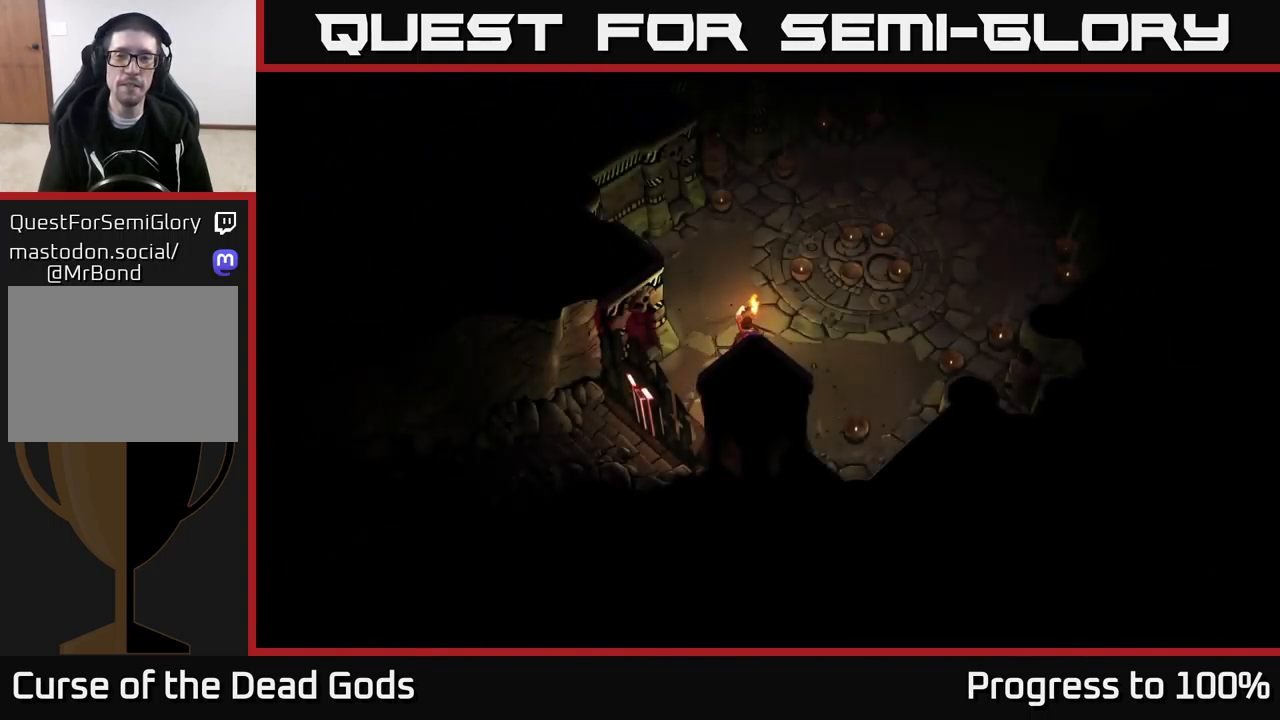
{"dt_ms": 500, "buttons": ["R2"], "left_stick": "center", "right_stick": "center", "events": [[17, "left_stick", "center"], [500, "R2", "down"]]}
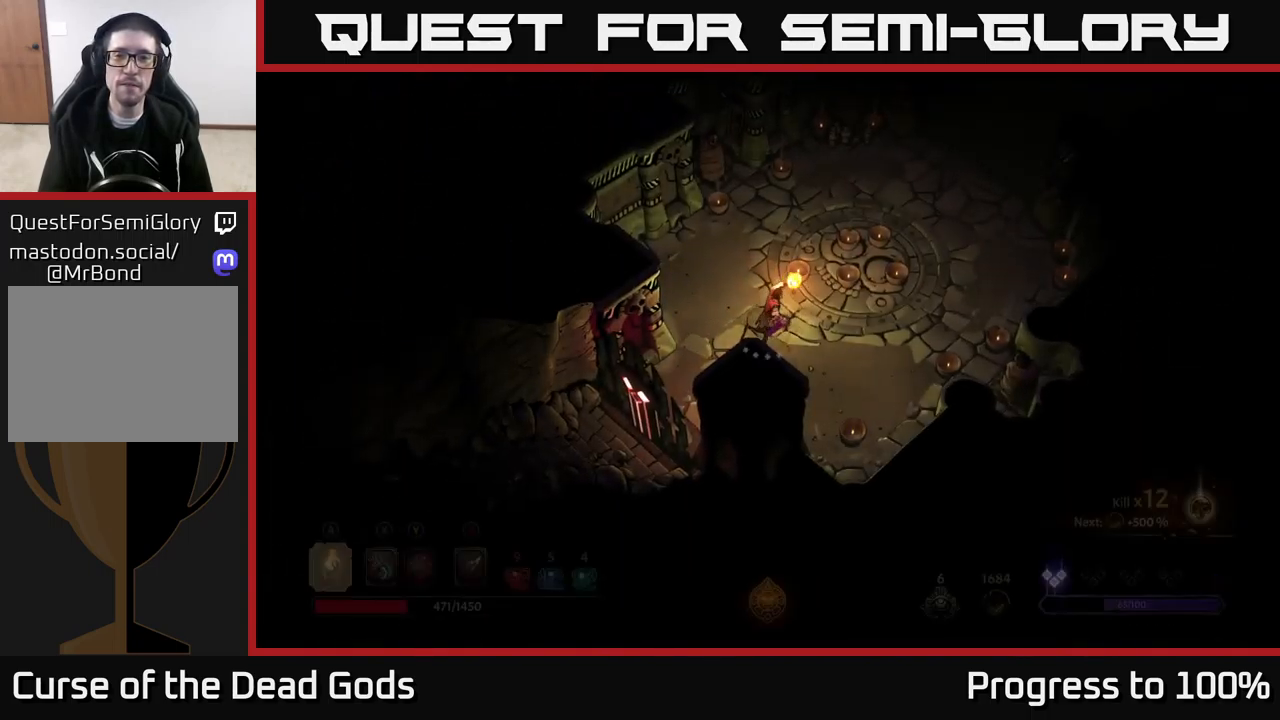
{"dt_ms": 1000, "buttons": [], "left_stick": "center", "right_stick": "center"}